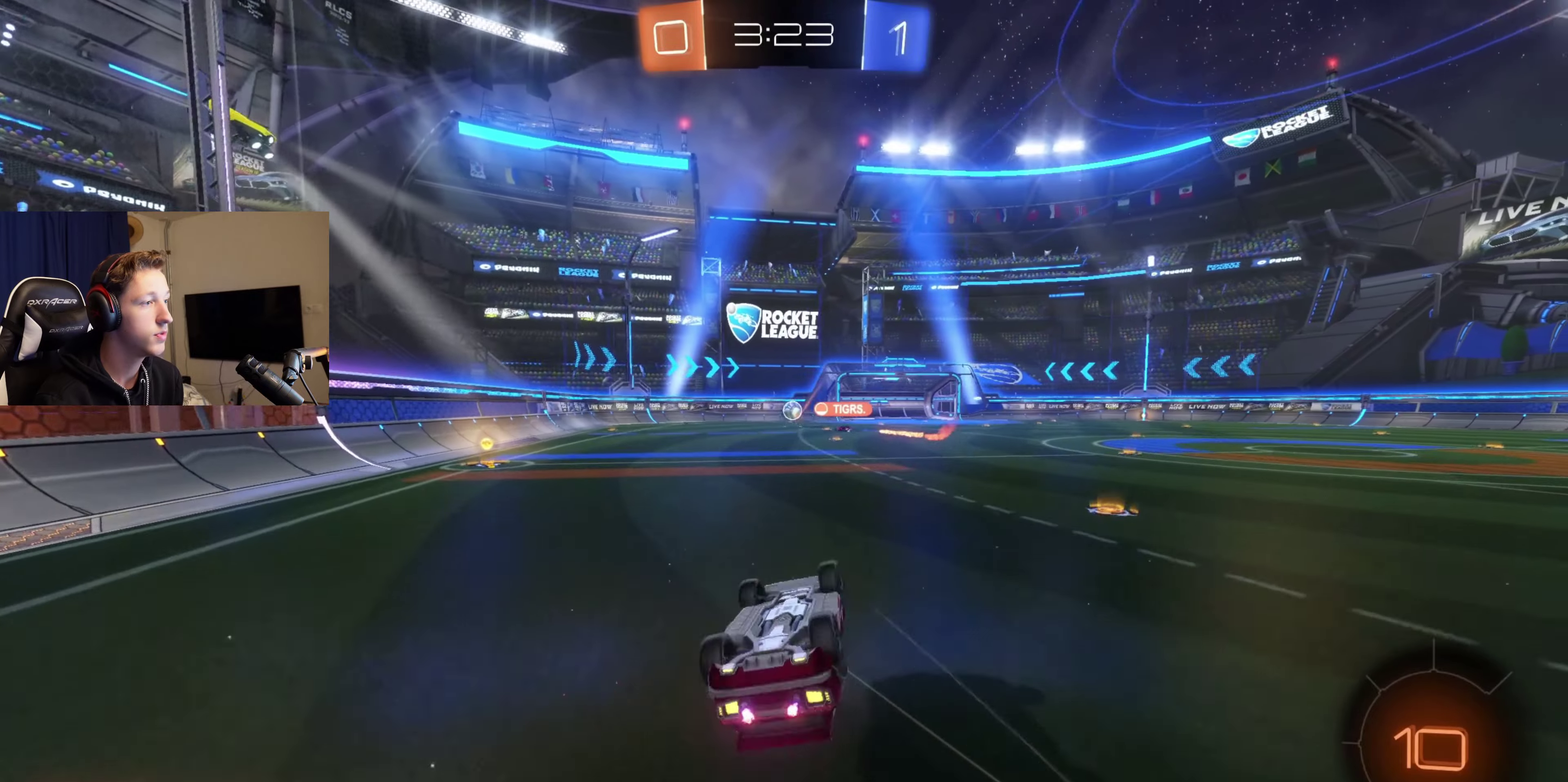
Gameplay with a controller (Xbox layout); each line is a JSON object with the inputs held at the frame after it. "events" lists button and stick changes between this image and that frame as [ms after this image, input, new state], when the widget could be followed in between. Not read: L2.
{"buttons": [], "left_stick": "left", "right_stick": "center", "events": [[267, "L1", "up"], [267, "left_stick", "center"], [400, "left_stick", "left"]]}
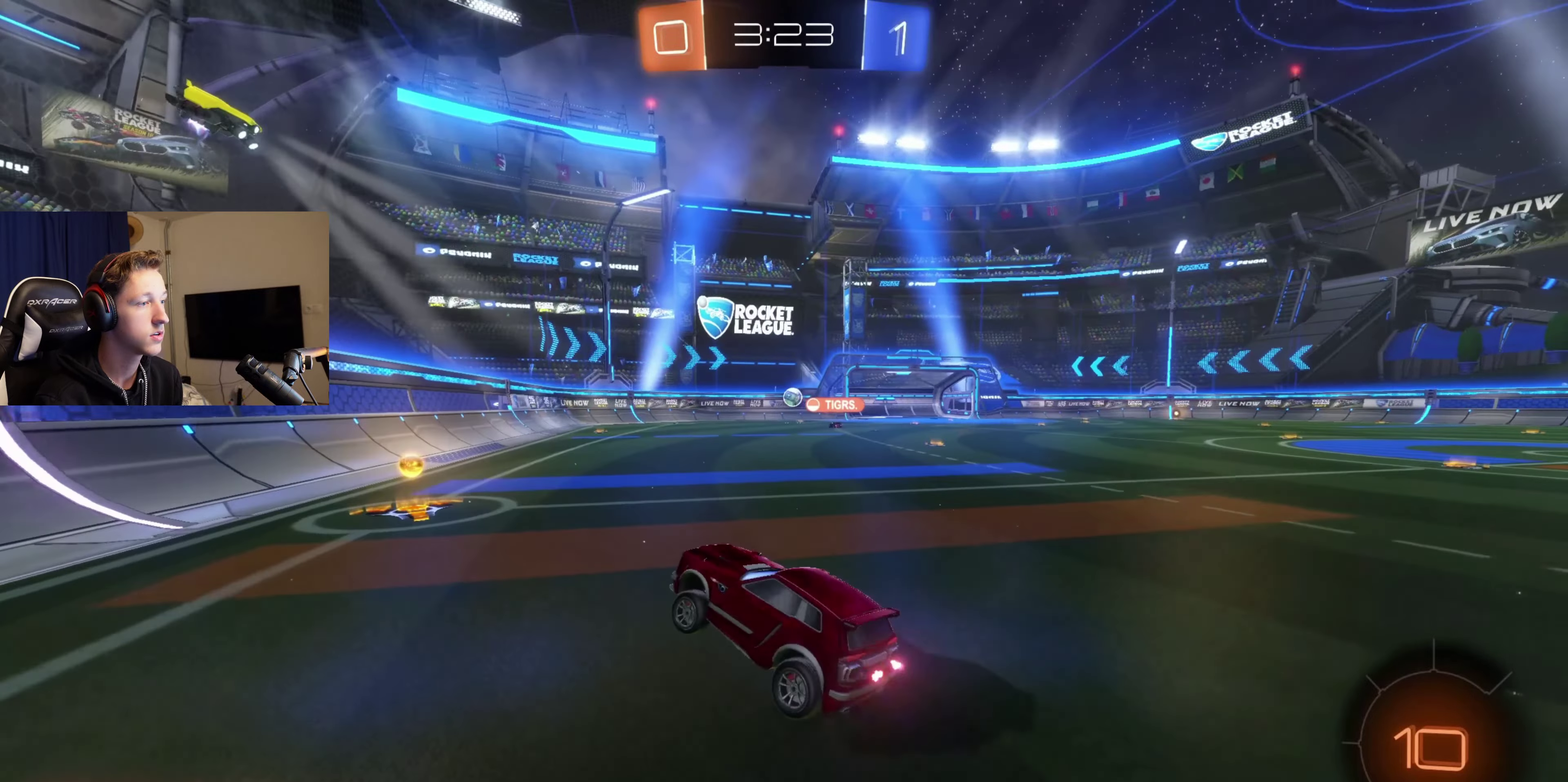
{"buttons": ["R2"], "left_stick": "right", "right_stick": "center", "events": [[67, "R2", "down"], [134, "B", "down"], [200, "left_stick", "center"], [267, "B", "up"], [300, "left_stick", "right"], [367, "X", "down"], [467, "X", "up"]]}
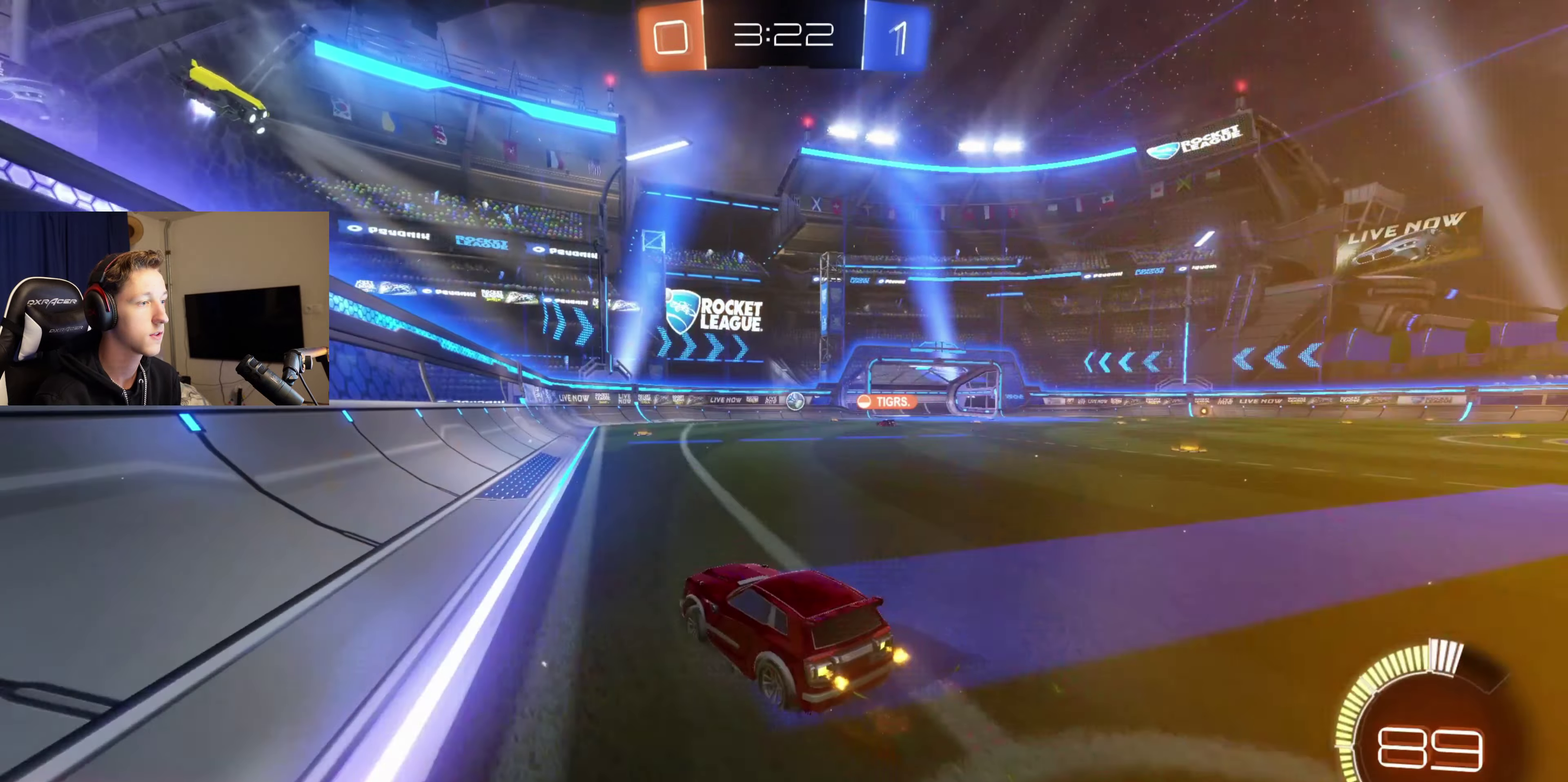
{"buttons": ["R2"], "left_stick": "center", "right_stick": "center", "events": [[33, "R2", "up"], [433, "R2", "down"], [433, "left_stick", "center"]]}
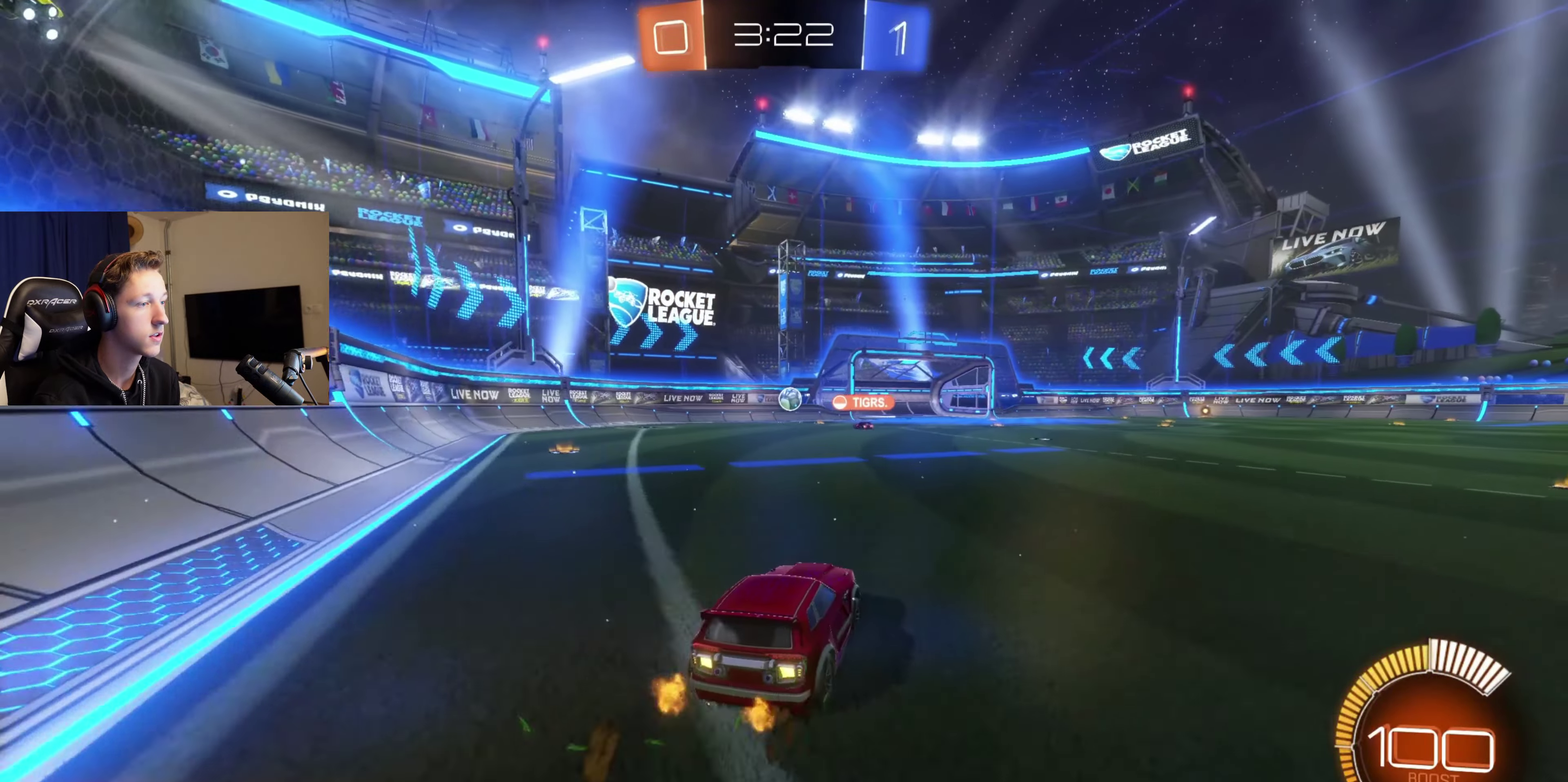
{"buttons": ["R2"], "left_stick": "center", "right_stick": "center", "events": []}
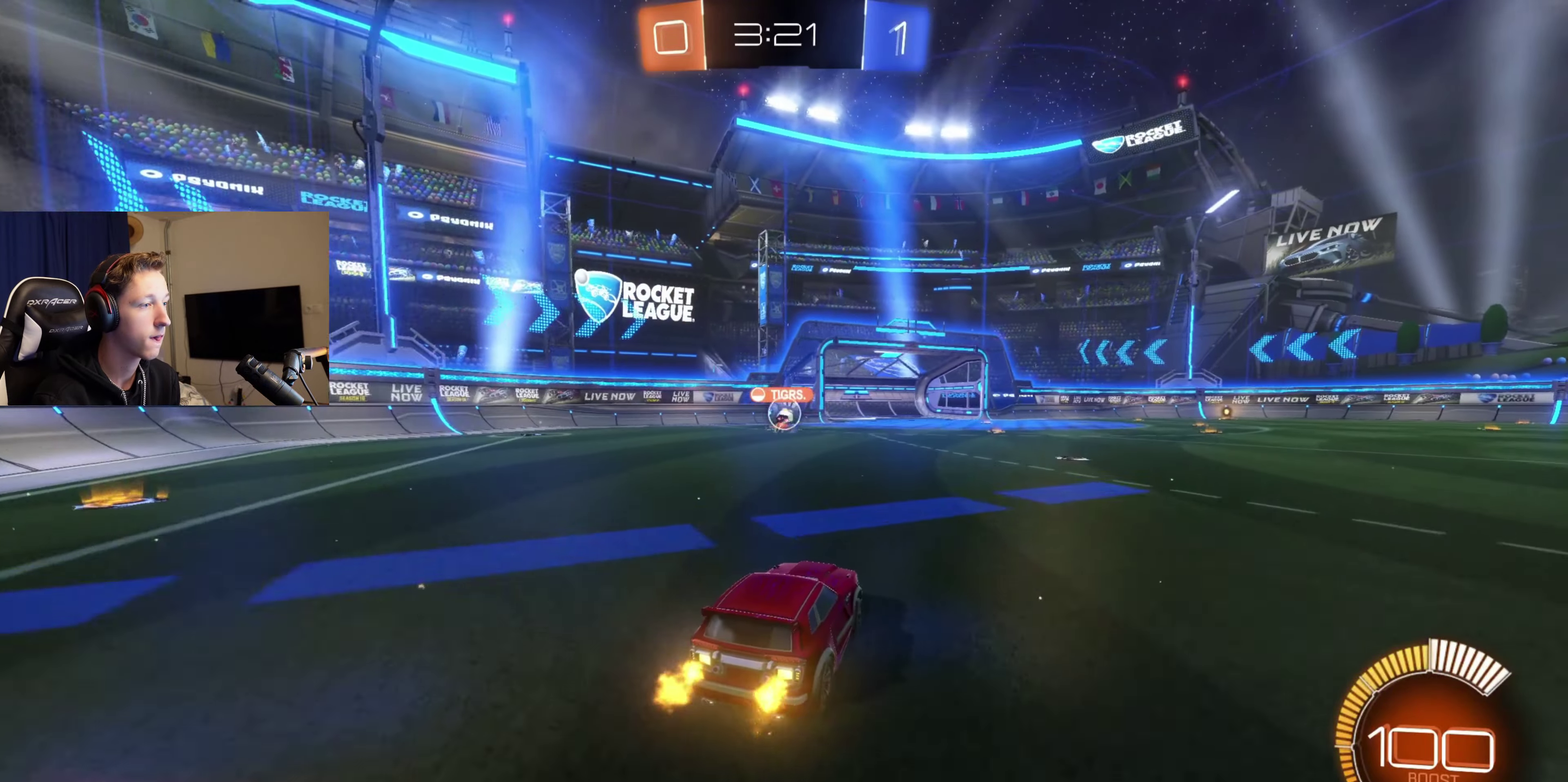
{"buttons": ["B", "R2"], "left_stick": "right", "right_stick": "center", "events": [[400, "left_stick", "right"], [467, "B", "down"]]}
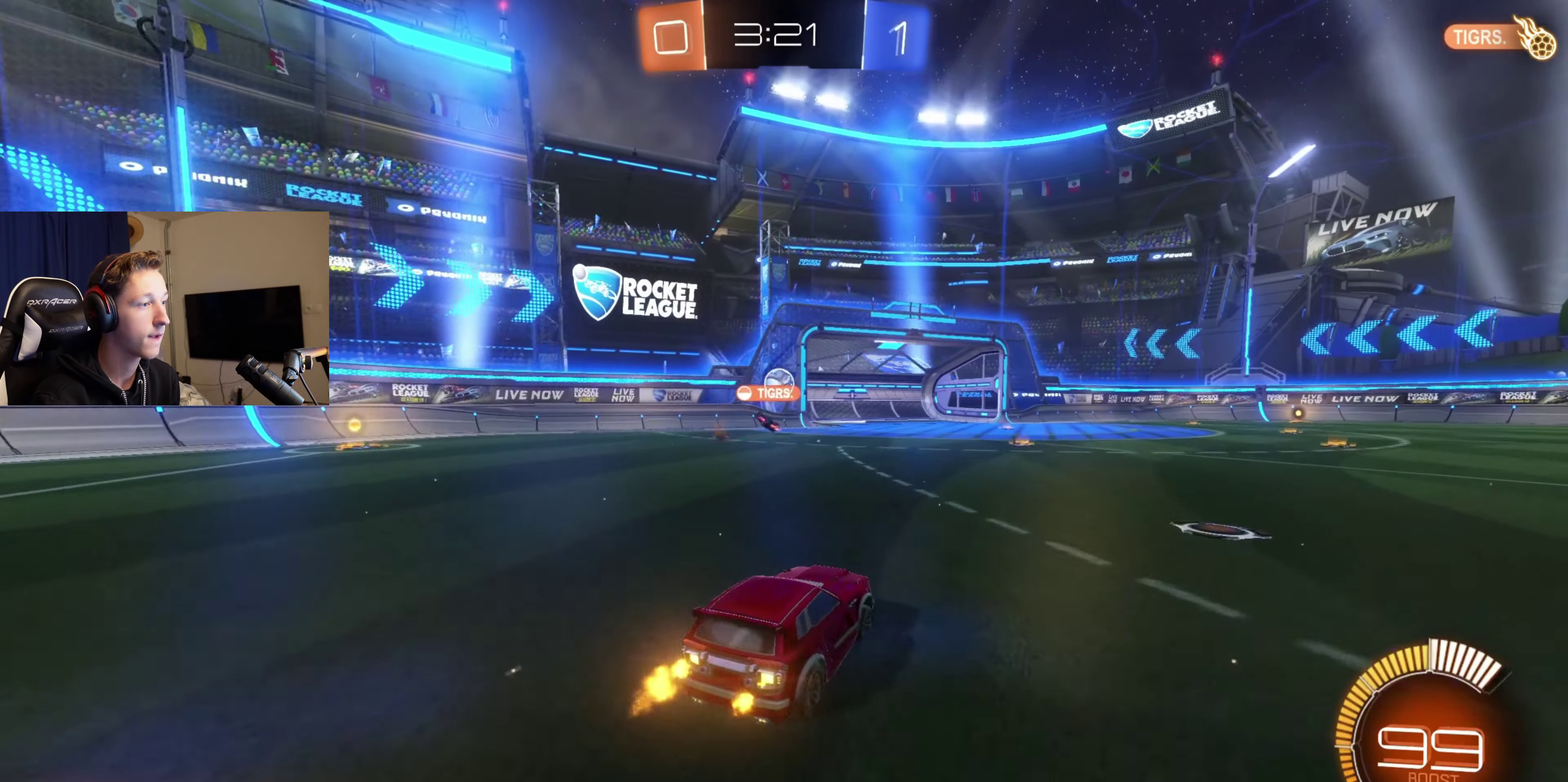
{"buttons": ["B", "R2"], "left_stick": "center", "right_stick": "center", "events": [[33, "left_stick", "center"]]}
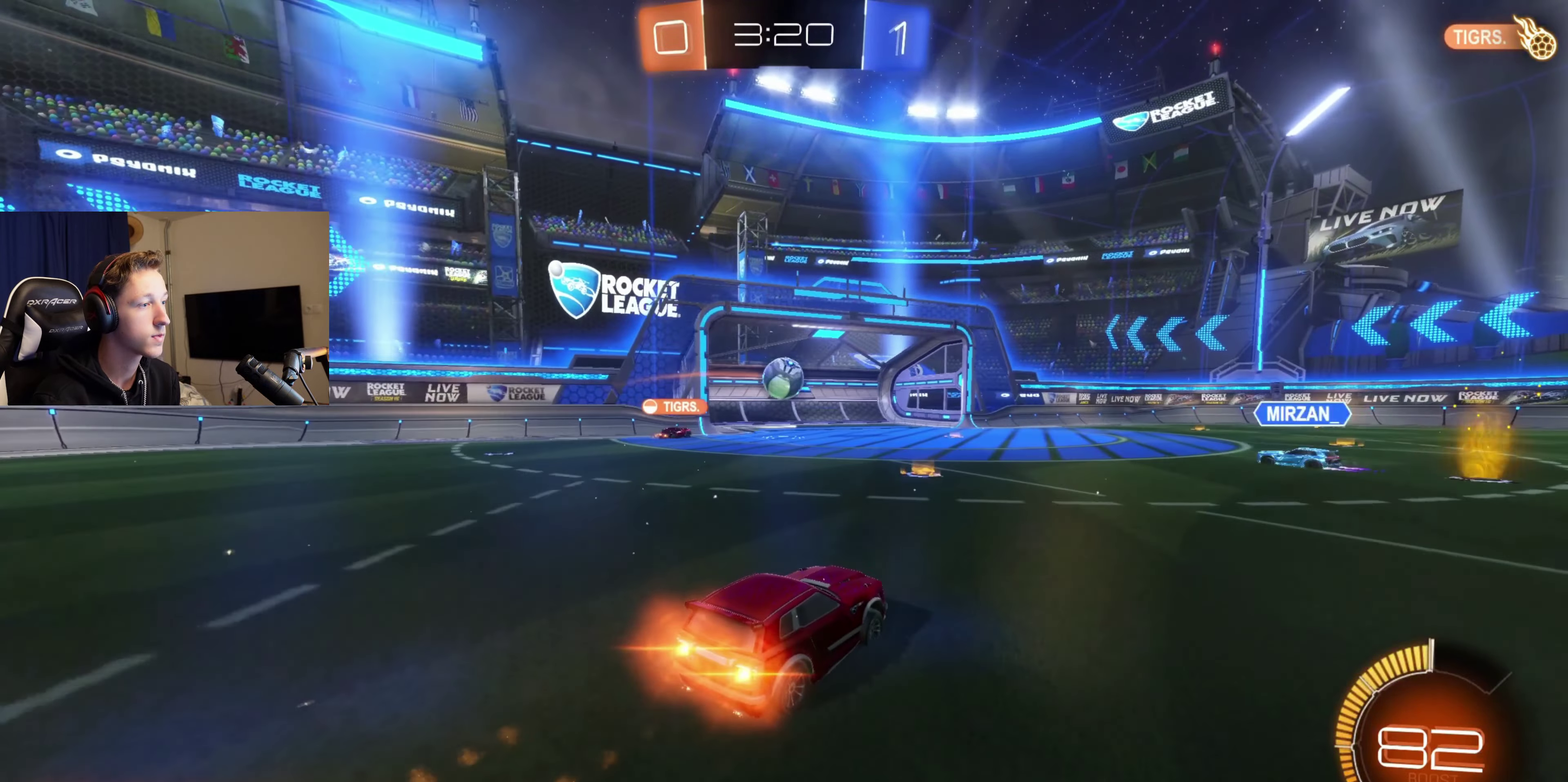
{"buttons": [], "left_stick": "right", "right_stick": "center", "events": [[166, "left_stick", "left"], [267, "B", "up"], [300, "R2", "up"], [300, "left_stick", "center"], [467, "left_stick", "right"]]}
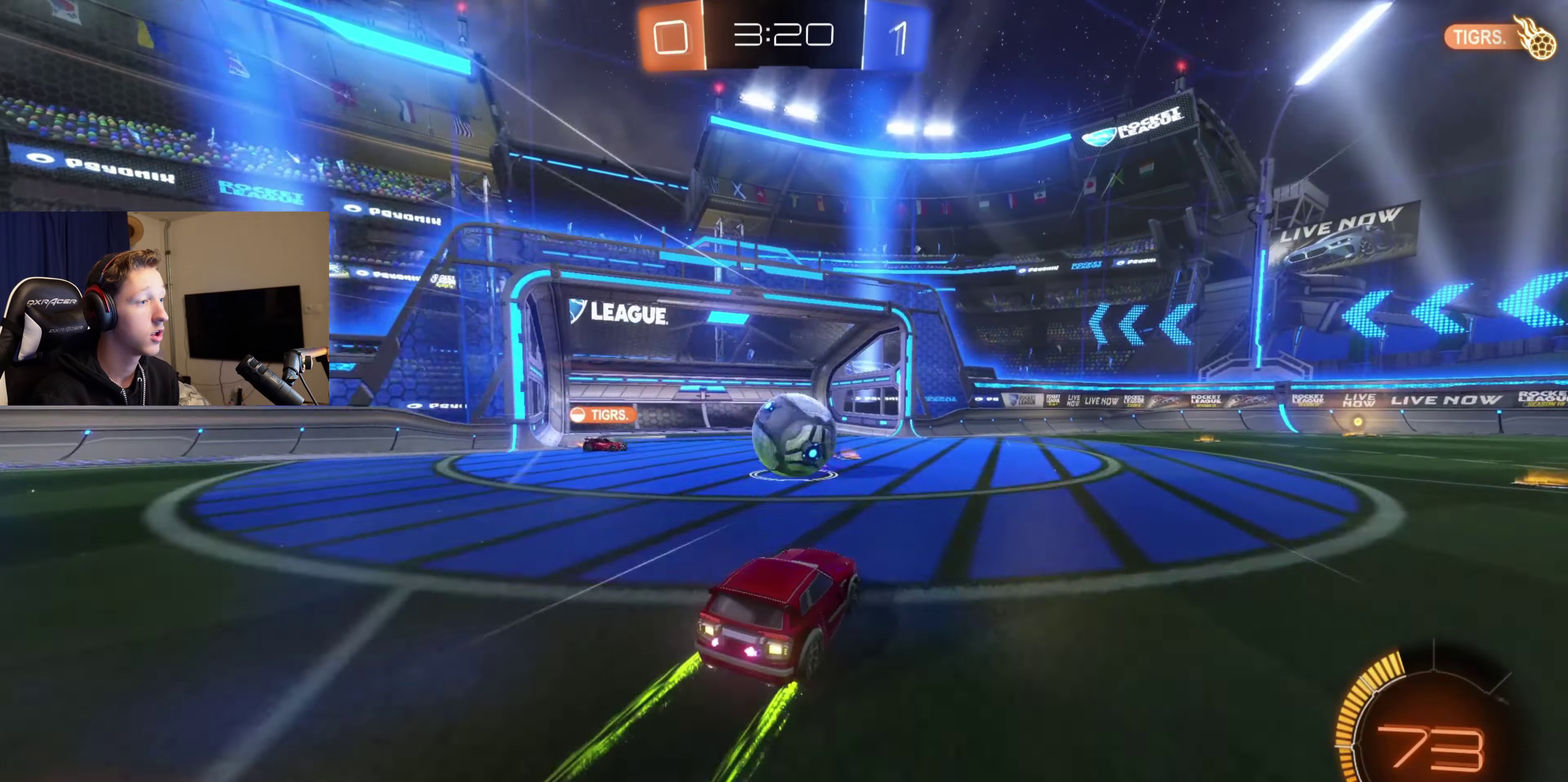
{"buttons": [], "left_stick": "right", "right_stick": "center", "events": []}
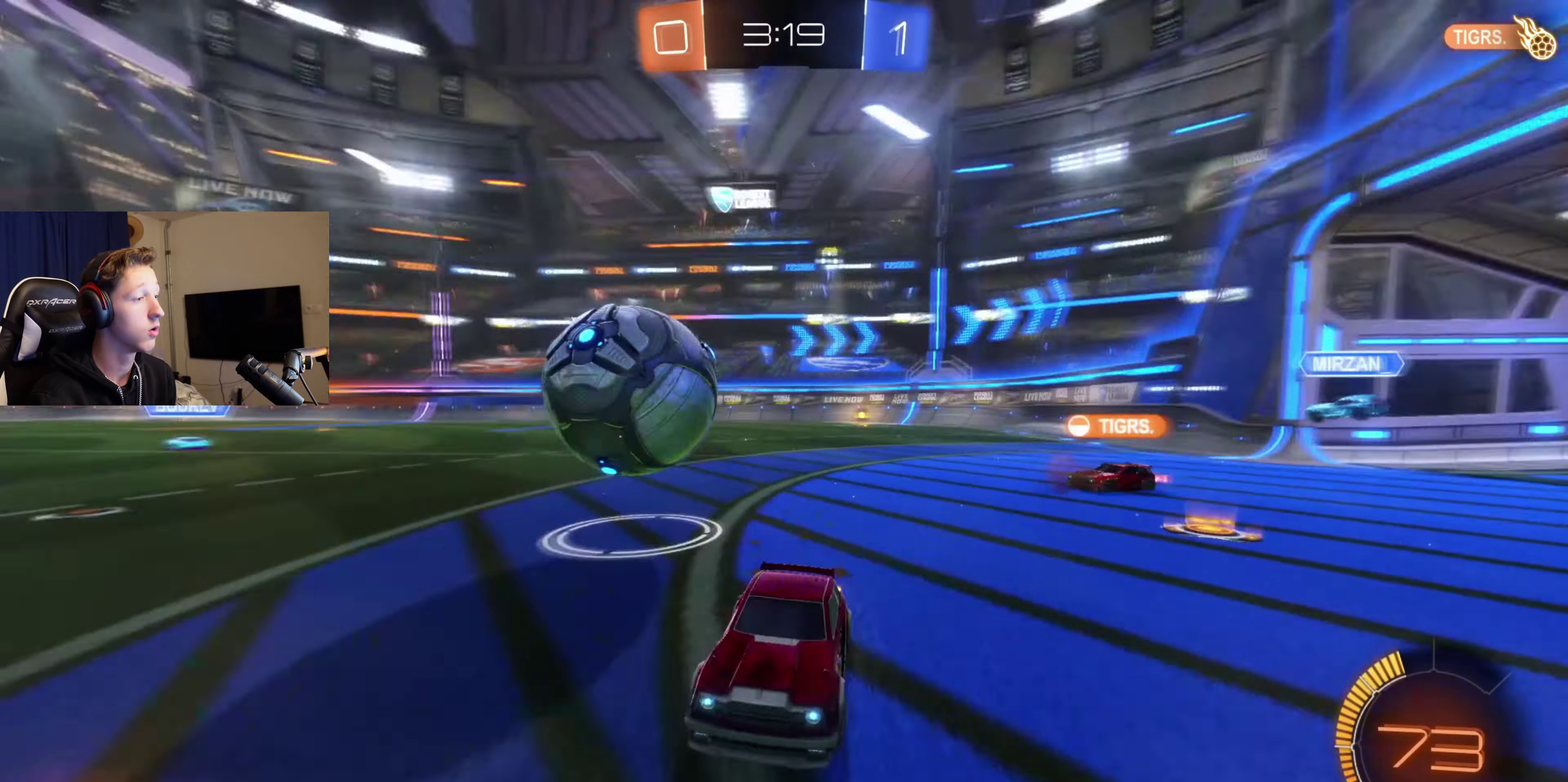
{"buttons": [], "left_stick": "right", "right_stick": "center", "events": [[133, "R2", "down"], [267, "R2", "up"], [267, "left_stick", "center"], [367, "left_stick", "right"]]}
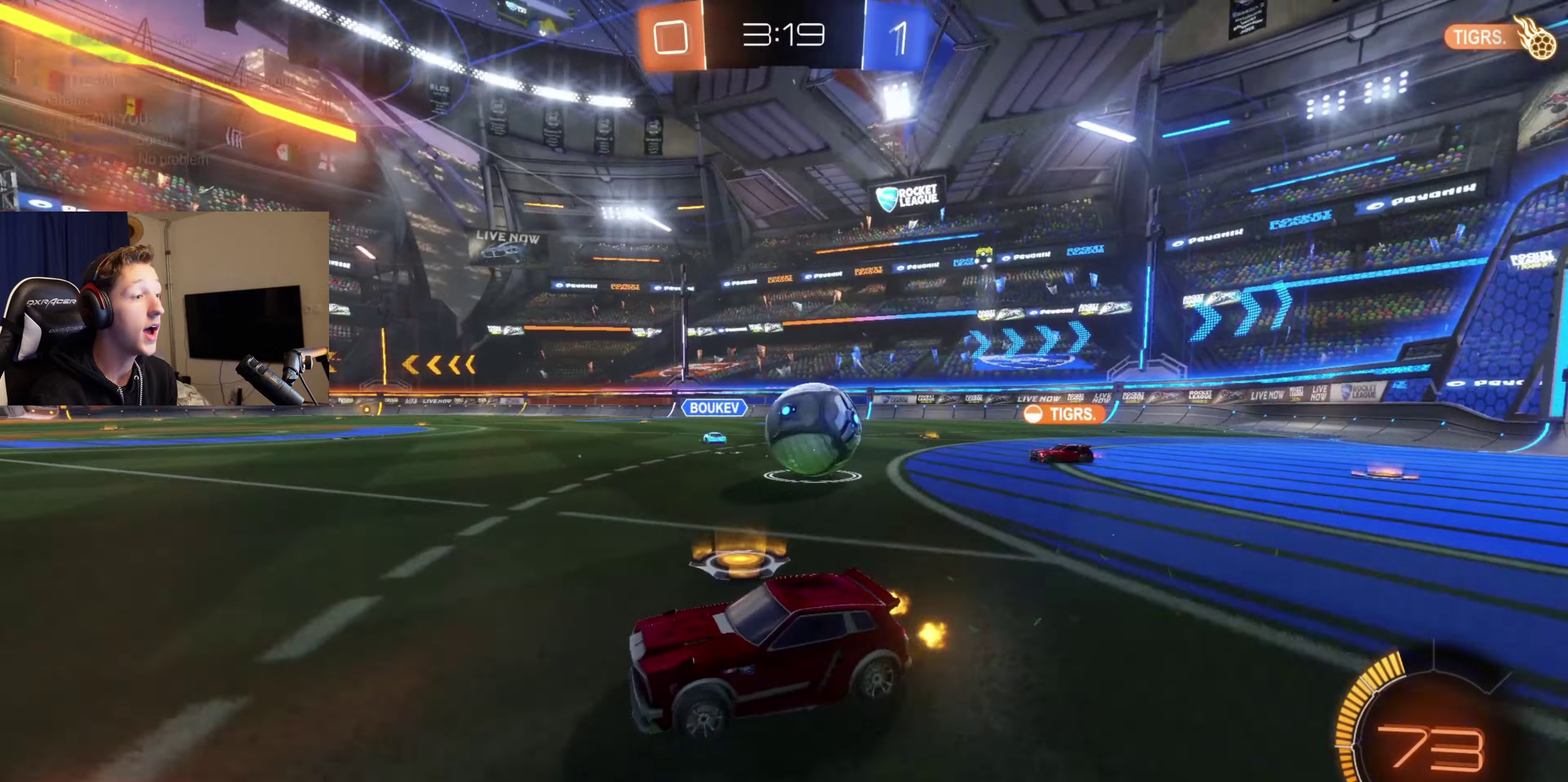
{"buttons": ["R2"], "left_stick": "left", "right_stick": "center", "events": [[33, "R2", "down"], [234, "left_stick", "center"], [501, "left_stick", "left"]]}